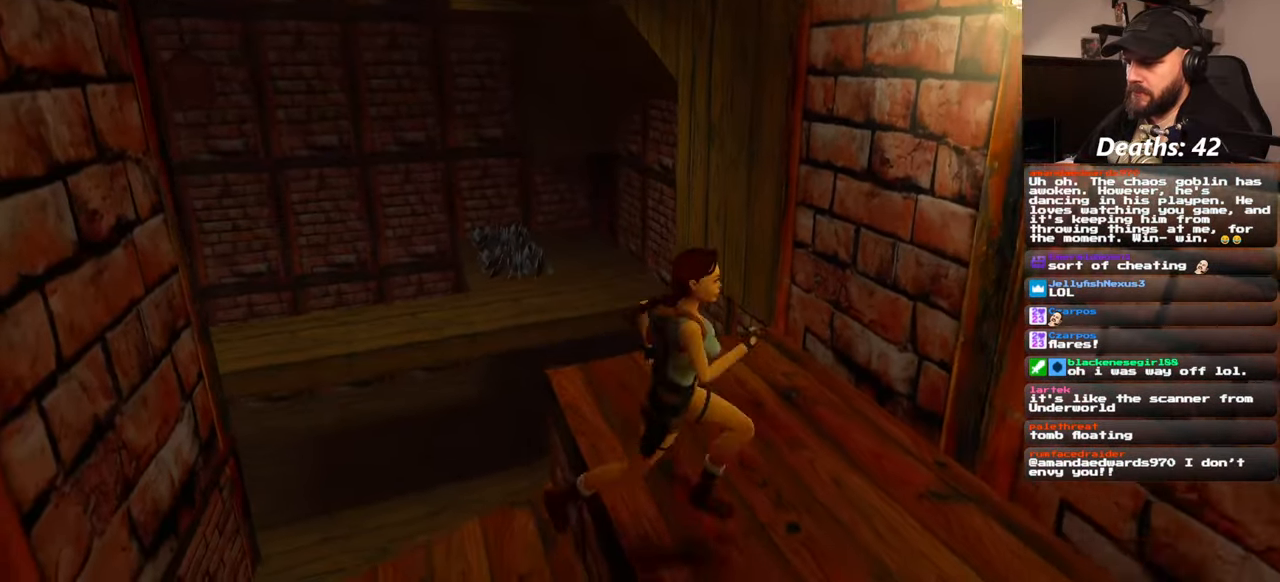
Gameplay with a controller (PlayStation layout); each line is a JSON object with the inputs held at the frame after it (dt_ms = milliseconds from this image to that frame). "events" lists button and stick changes between this image and that frame as [ms after this image, input, new state], when the widget could be followed in between. Not read: L2 L3 R2 R3 START.
{"dt_ms": 500, "buttons": [], "left_stick": "up", "right_stick": "center", "events": [[34, "left_stick", "up"], [117, "right_stick", "center"], [200, "left_stick", "up-left"], [300, "left_stick", "up"]]}
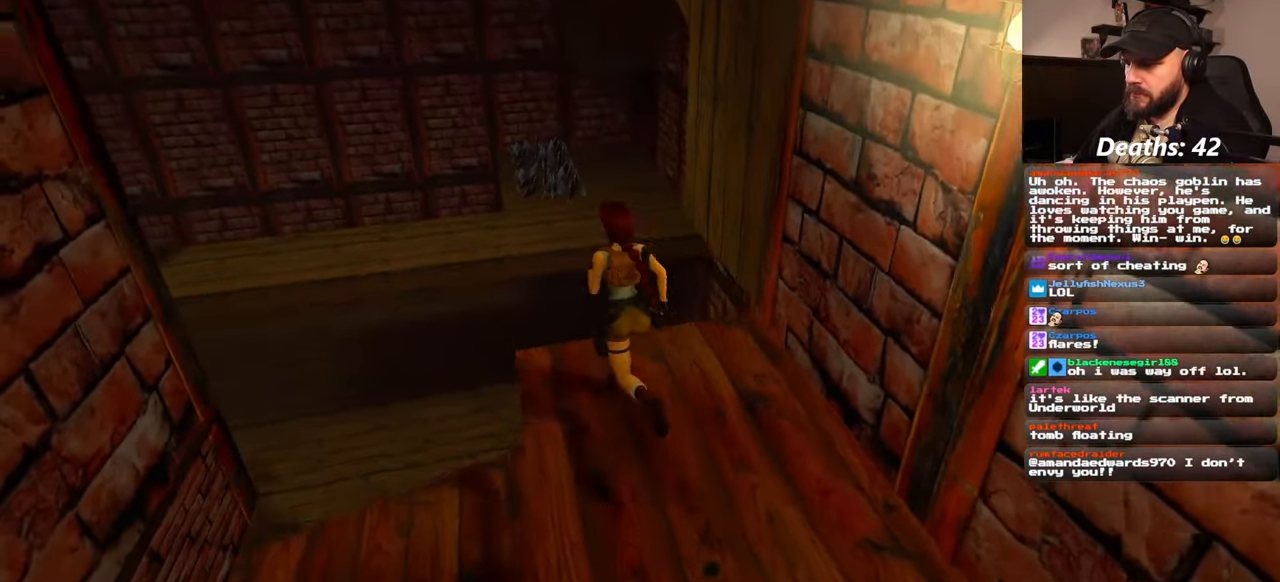
{"dt_ms": 1000, "buttons": [], "left_stick": "up", "right_stick": "center"}
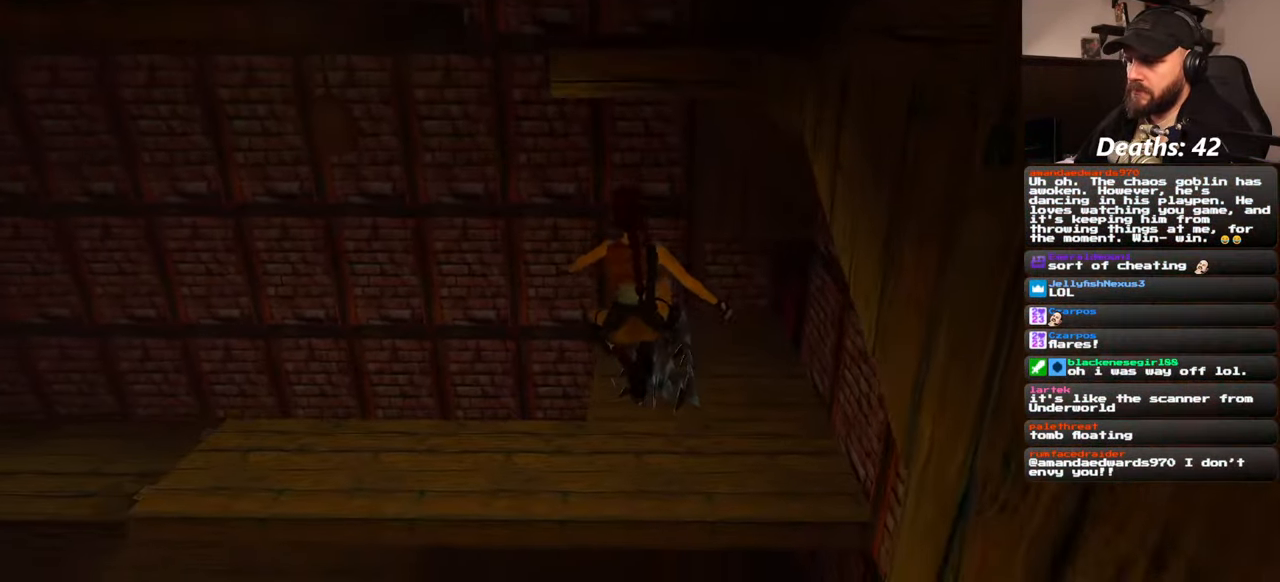
{"dt_ms": 500, "buttons": [], "left_stick": "up-left", "right_stick": "left", "events": [[317, "left_stick", "up-left"], [317, "right_stick", "left"]]}
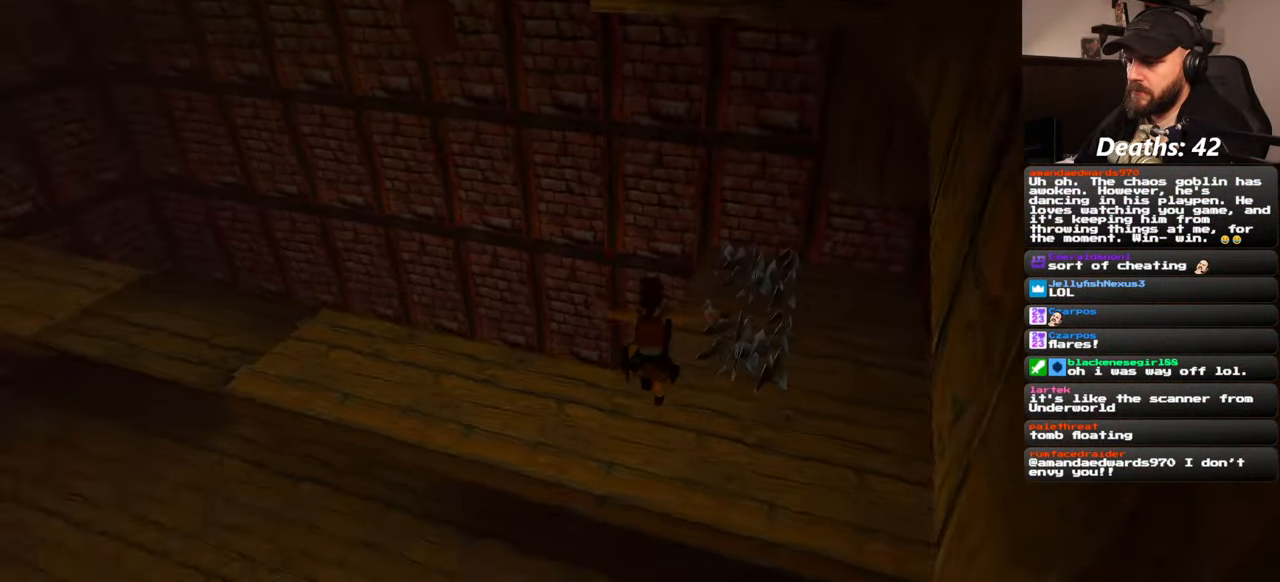
{"dt_ms": 500, "buttons": [], "left_stick": "center", "right_stick": "center", "events": [[217, "left_stick", "up-right"], [417, "right_stick", "center"], [467, "left_stick", "center"]]}
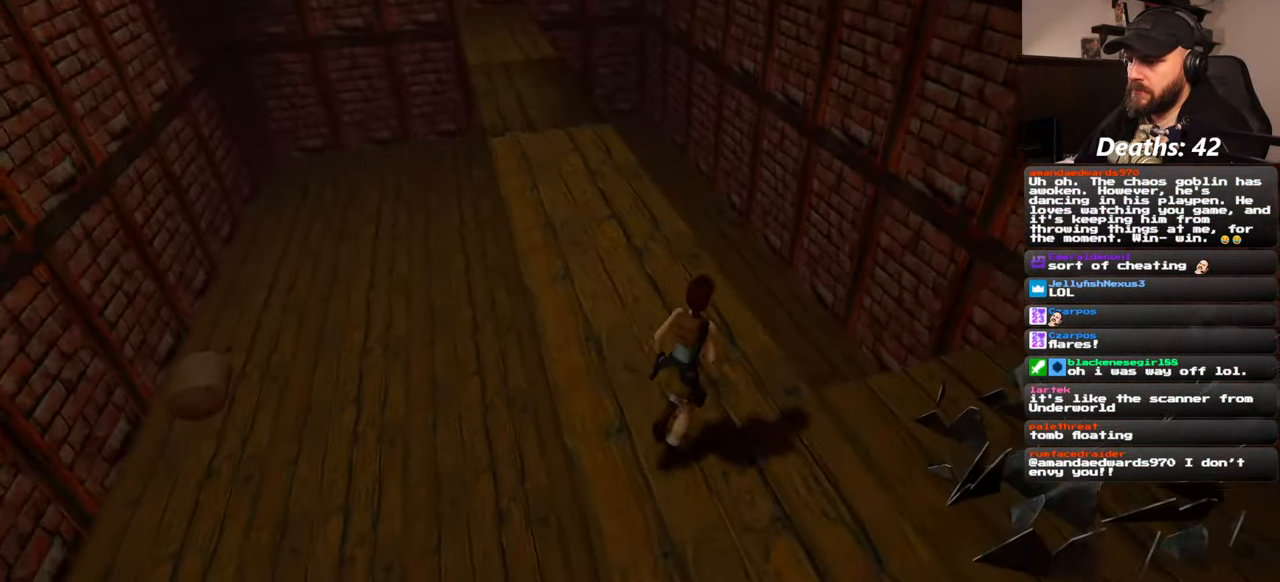
{"dt_ms": 500, "buttons": [], "left_stick": "up", "right_stick": "center", "events": [[184, "left_stick", "up-left"], [284, "right_stick", "left"], [384, "left_stick", "up"], [384, "right_stick", "center"]]}
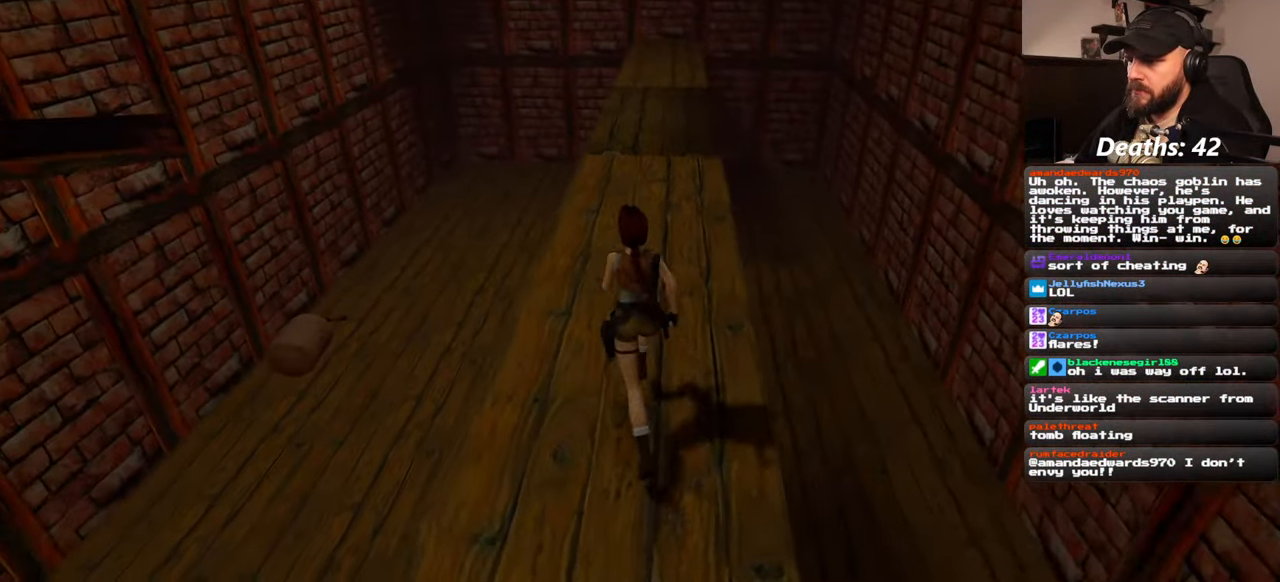
{"dt_ms": 500, "buttons": ["SQUARE"], "left_stick": "up", "right_stick": "center", "events": [[334, "SQUARE", "down"]]}
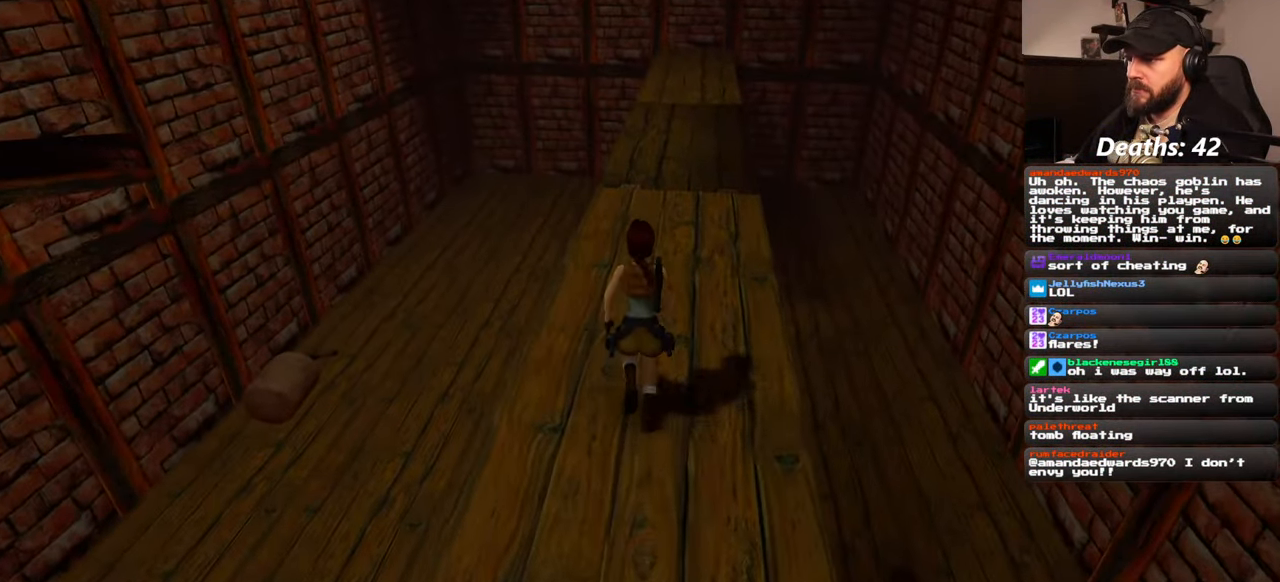
{"dt_ms": 500, "buttons": ["SQUARE"], "left_stick": "up", "right_stick": "center", "events": [[84, "left_stick", "up-right"], [234, "left_stick", "up"]]}
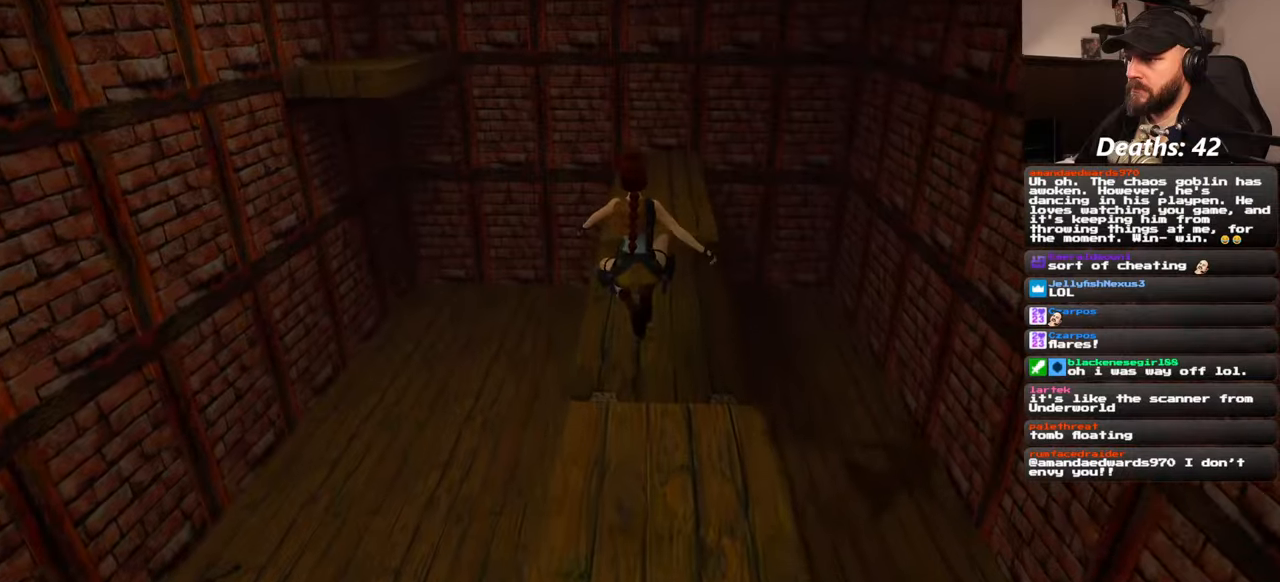
{"dt_ms": 500, "buttons": [], "left_stick": "up", "right_stick": "center", "events": [[134, "left_stick", "up-right"], [184, "SQUARE", "up"], [250, "left_stick", "up"]]}
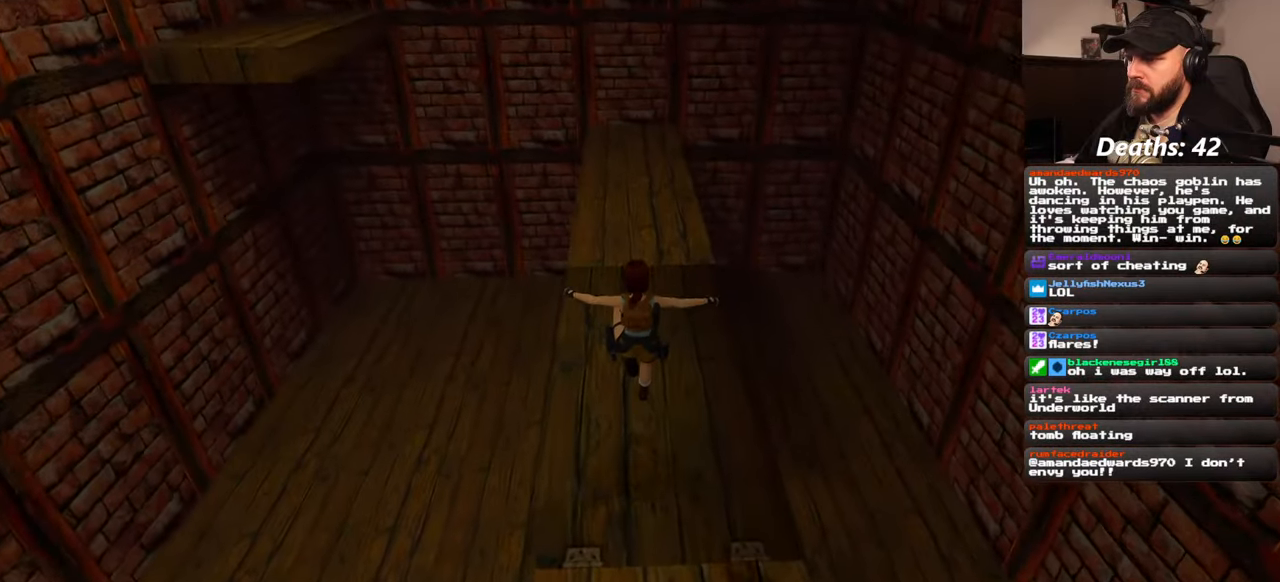
{"dt_ms": 500, "buttons": [], "left_stick": "up", "right_stick": "center", "events": []}
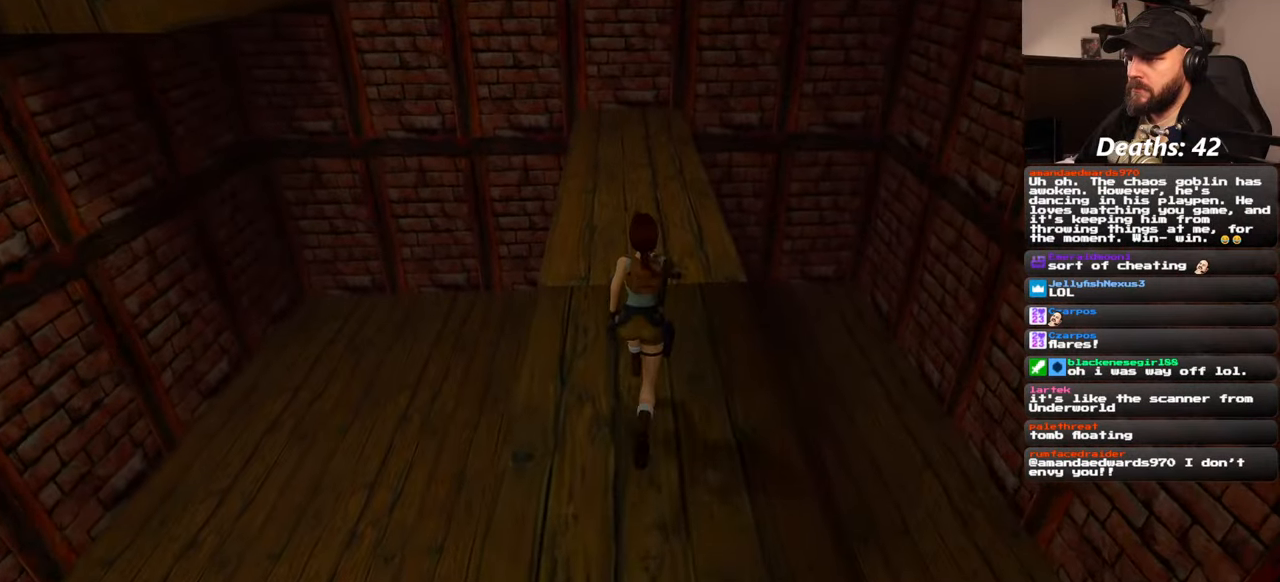
{"dt_ms": 500, "buttons": [], "left_stick": "up", "right_stick": "center", "events": [[317, "right_stick", "left"], [400, "right_stick", "center"]]}
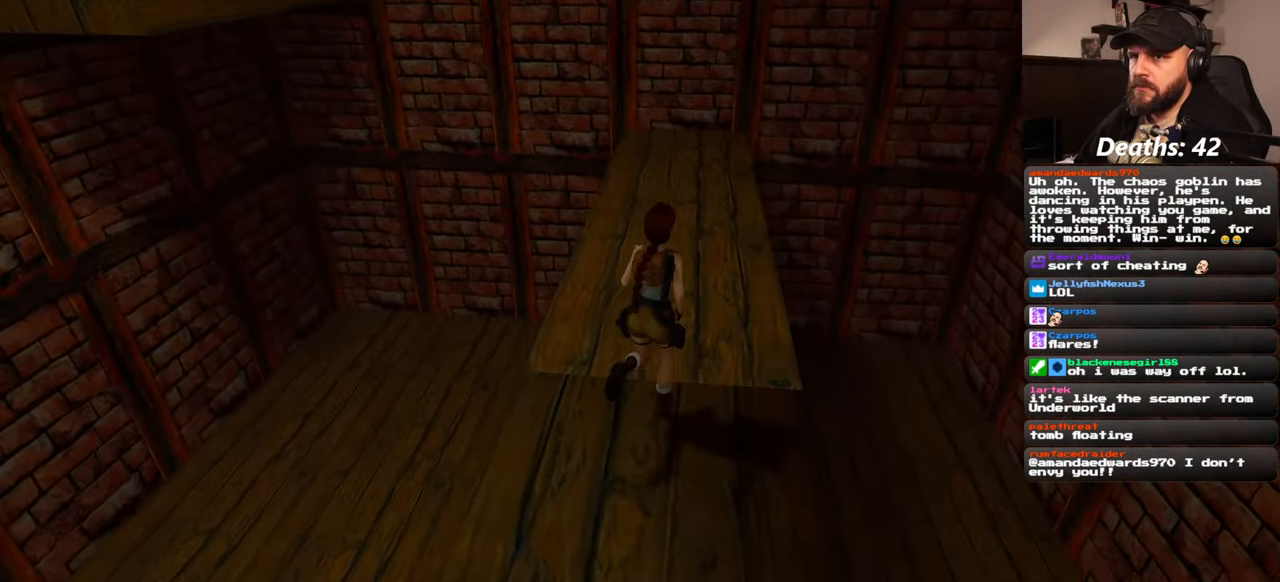
{"dt_ms": 500, "buttons": [], "left_stick": "up-right", "right_stick": "center", "events": [[467, "left_stick", "up-right"]]}
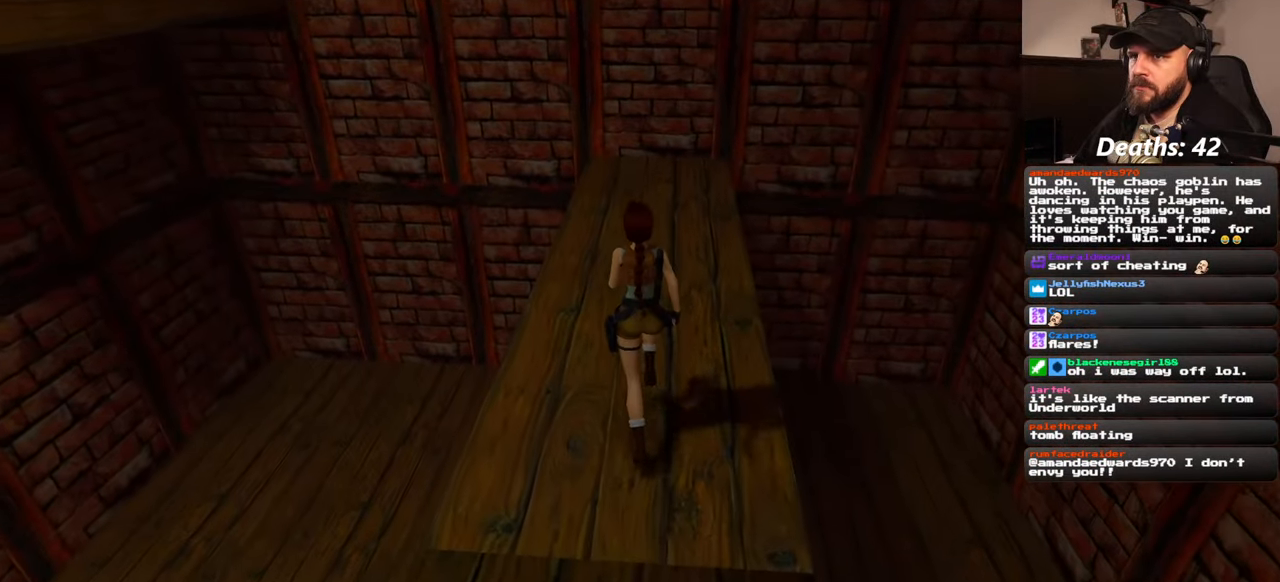
{"dt_ms": 500, "buttons": [], "left_stick": "up", "right_stick": "center", "events": [[167, "right_stick", "left"], [250, "left_stick", "up"], [250, "right_stick", "center"]]}
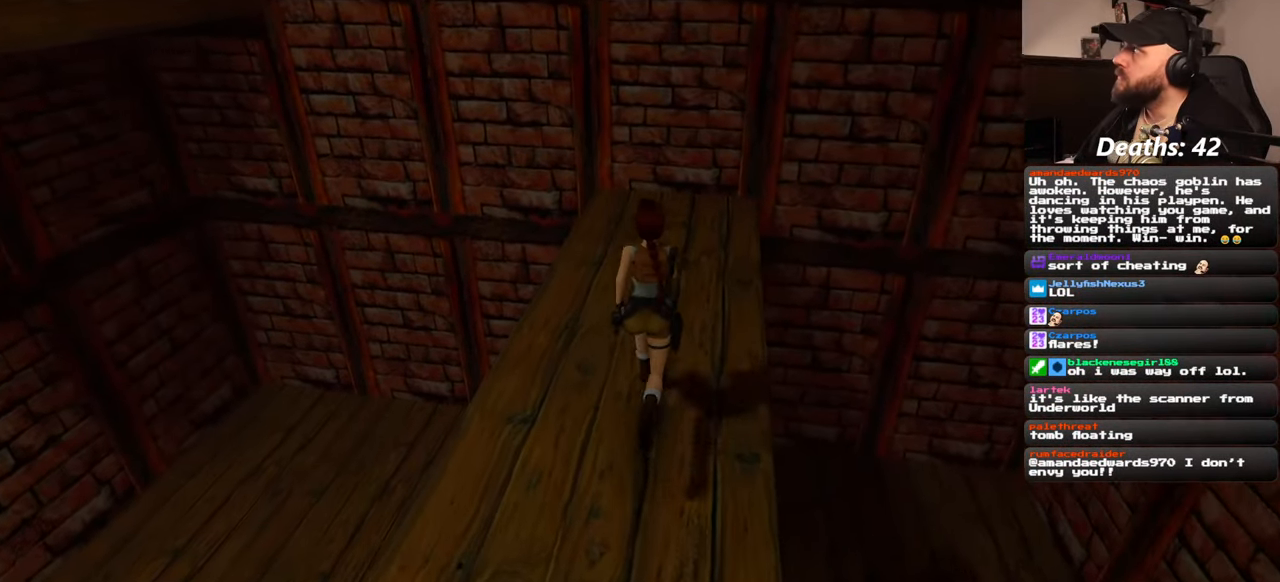
{"dt_ms": 500, "buttons": [], "left_stick": "up-right", "right_stick": "left", "events": [[200, "right_stick", "left"], [217, "left_stick", "up-right"]]}
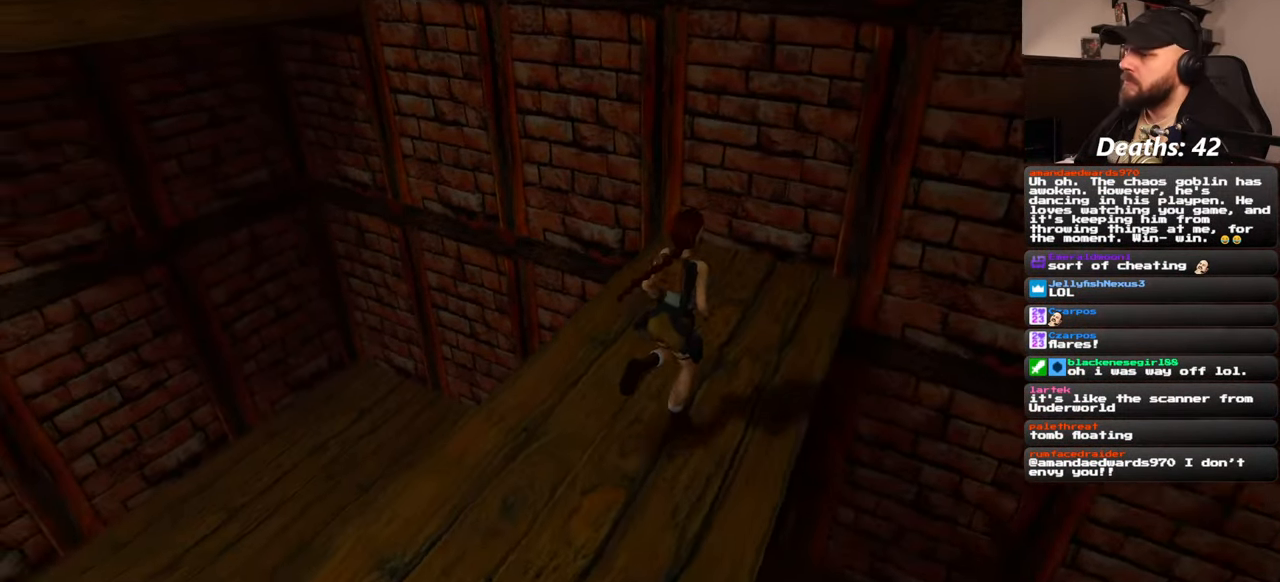
{"dt_ms": 500, "buttons": [], "left_stick": "up", "right_stick": "center", "events": [[217, "left_stick", "up"], [317, "right_stick", "center"]]}
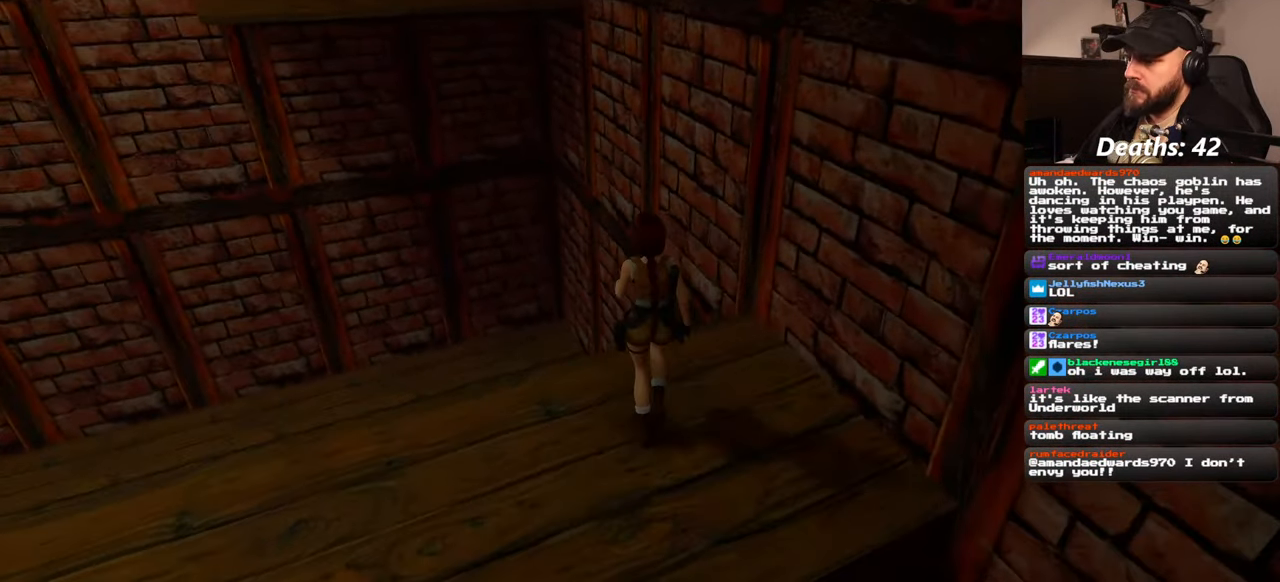
{"dt_ms": 500, "buttons": [], "left_stick": "center", "right_stick": "center", "events": [[417, "left_stick", "center"]]}
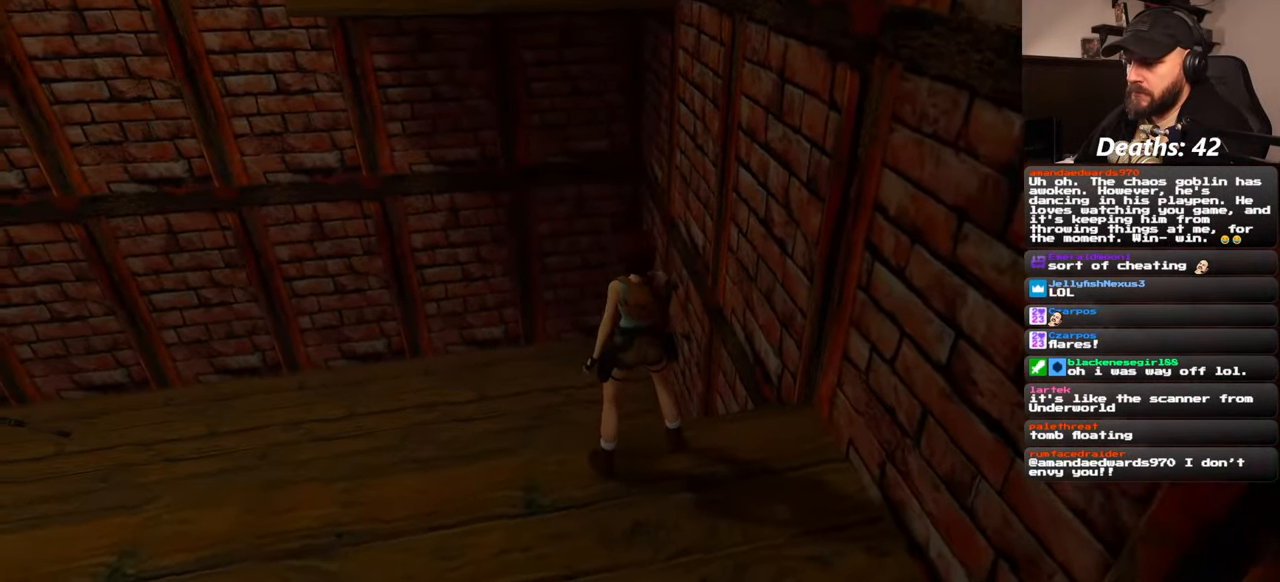
{"dt_ms": 500, "buttons": [], "left_stick": "center", "right_stick": "center", "events": []}
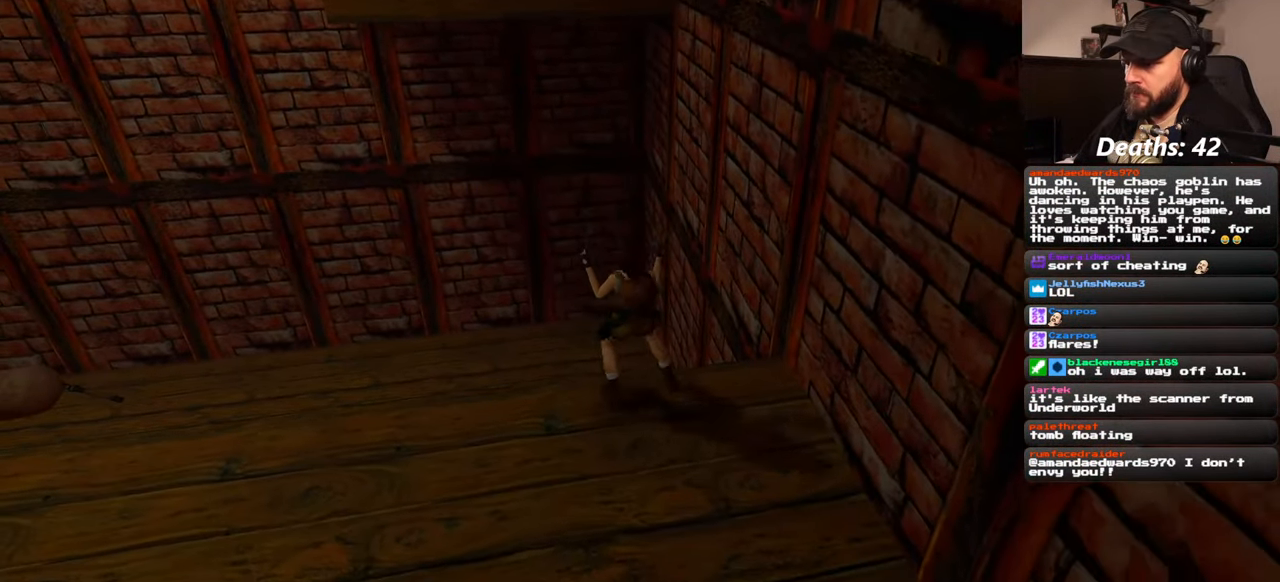
{"dt_ms": 500, "buttons": [], "left_stick": "center", "right_stick": "center", "events": []}
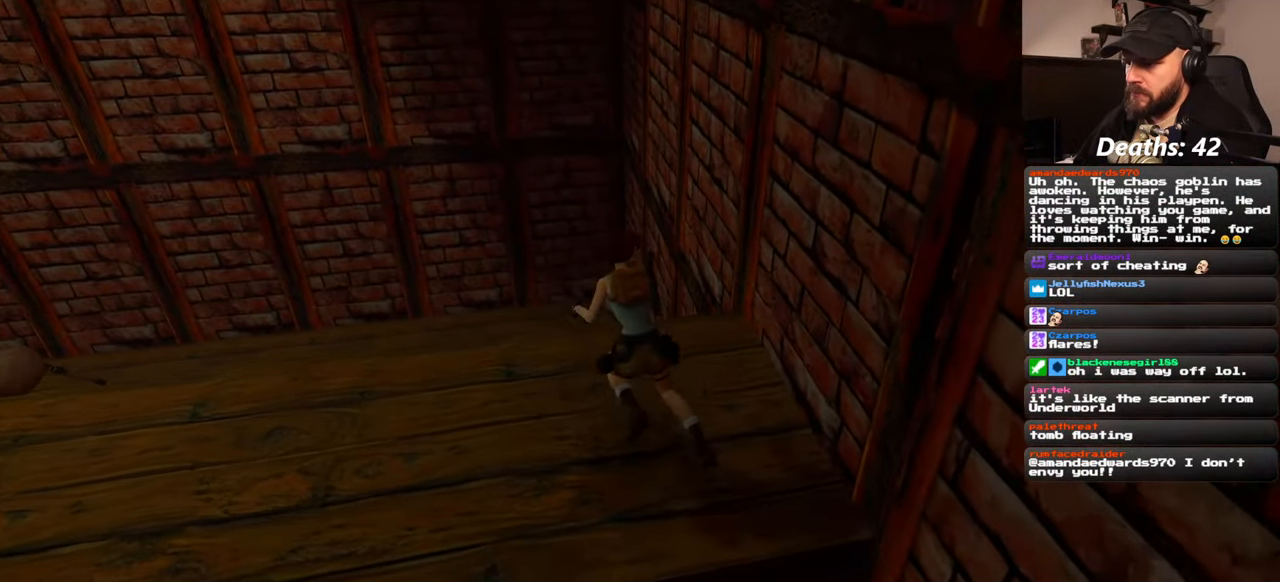
{"dt_ms": 500, "buttons": [], "left_stick": "up", "right_stick": "center", "events": [[234, "left_stick", "up"]]}
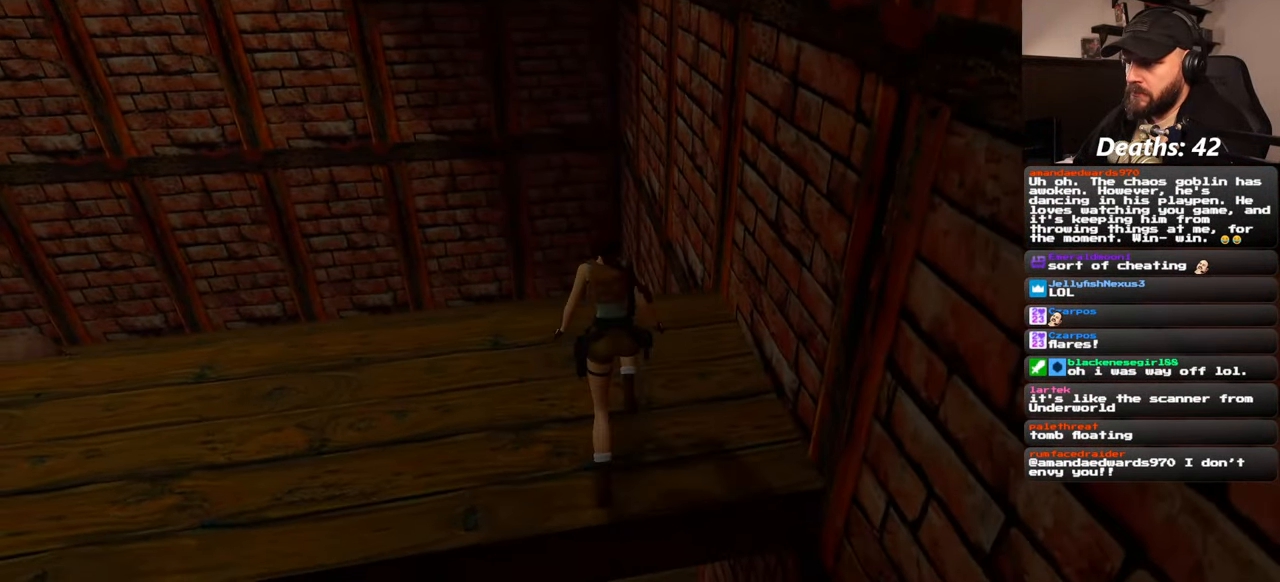
{"dt_ms": 500, "buttons": ["SQUARE"], "left_stick": "up", "right_stick": "center", "events": [[134, "SQUARE", "down"]]}
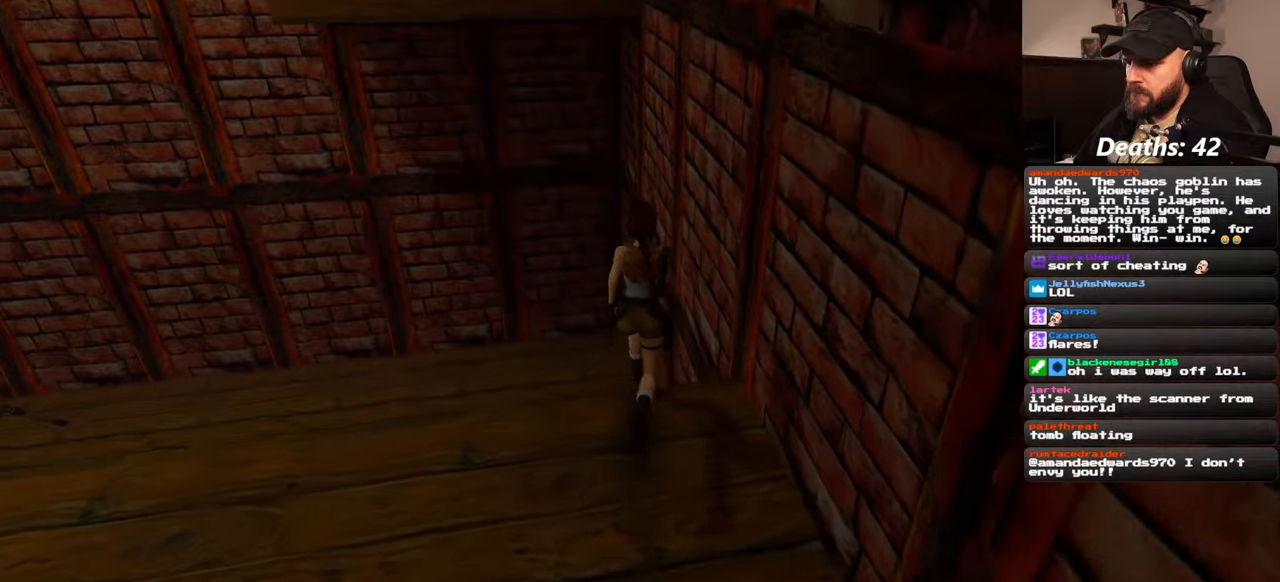
{"dt_ms": 500, "buttons": [], "left_stick": "up", "right_stick": "center", "events": [[367, "SQUARE", "up"]]}
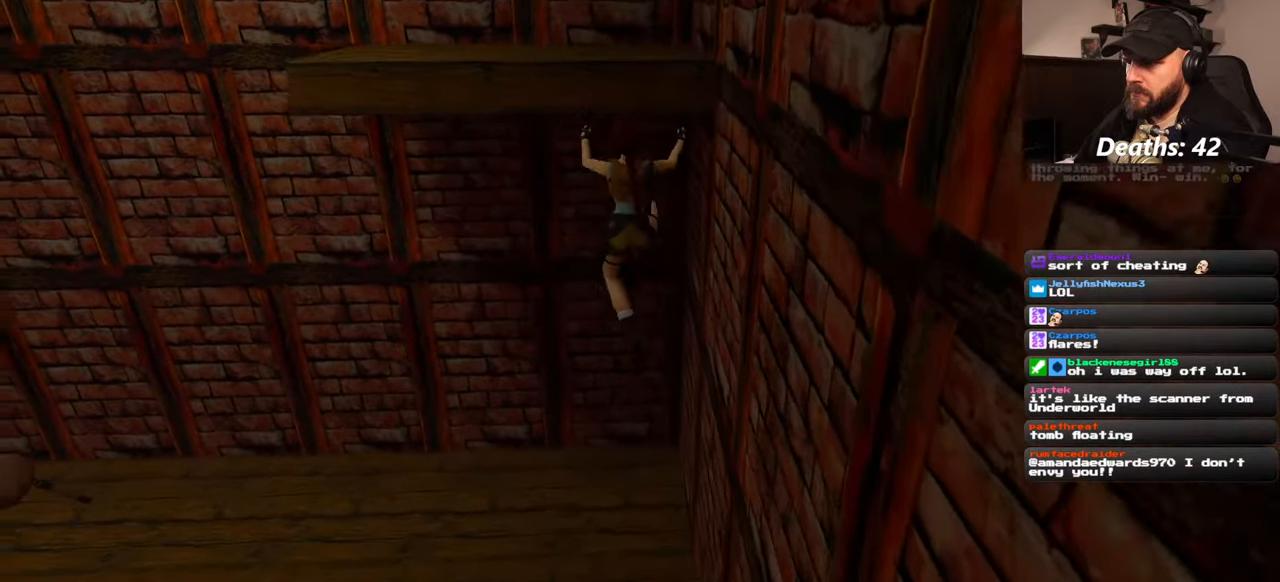
{"dt_ms": 500, "buttons": [], "left_stick": "center", "right_stick": "center", "events": [[300, "left_stick", "center"]]}
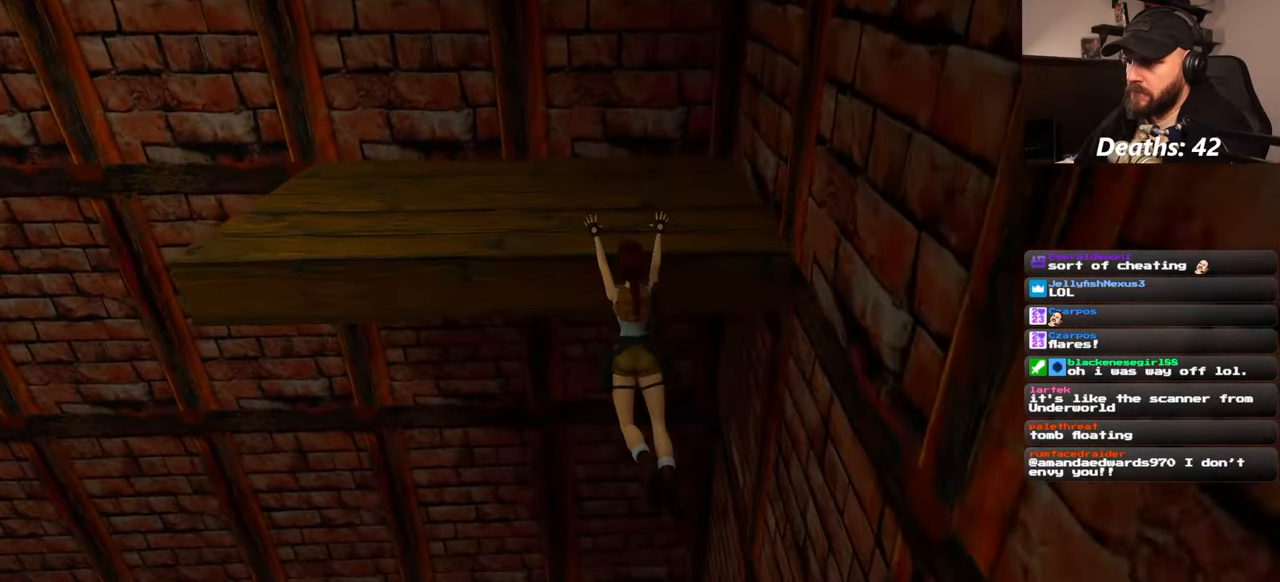
{"dt_ms": 500, "buttons": [], "left_stick": "up", "right_stick": "center", "events": [[200, "left_stick", "up"]]}
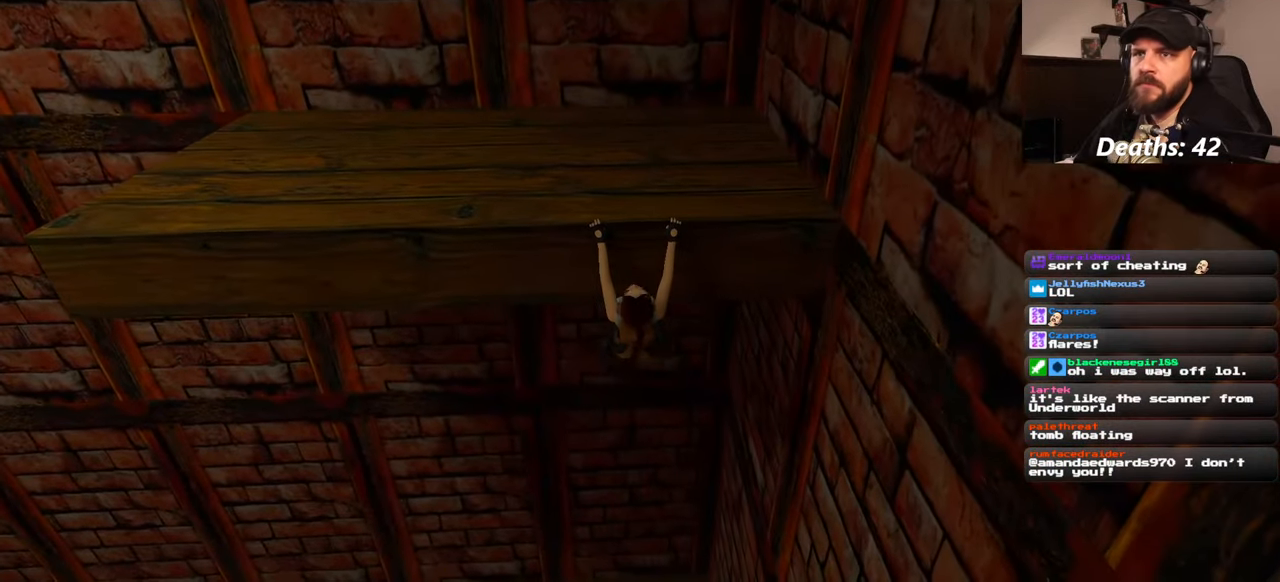
{"dt_ms": 500, "buttons": [], "left_stick": "up", "right_stick": "center", "events": []}
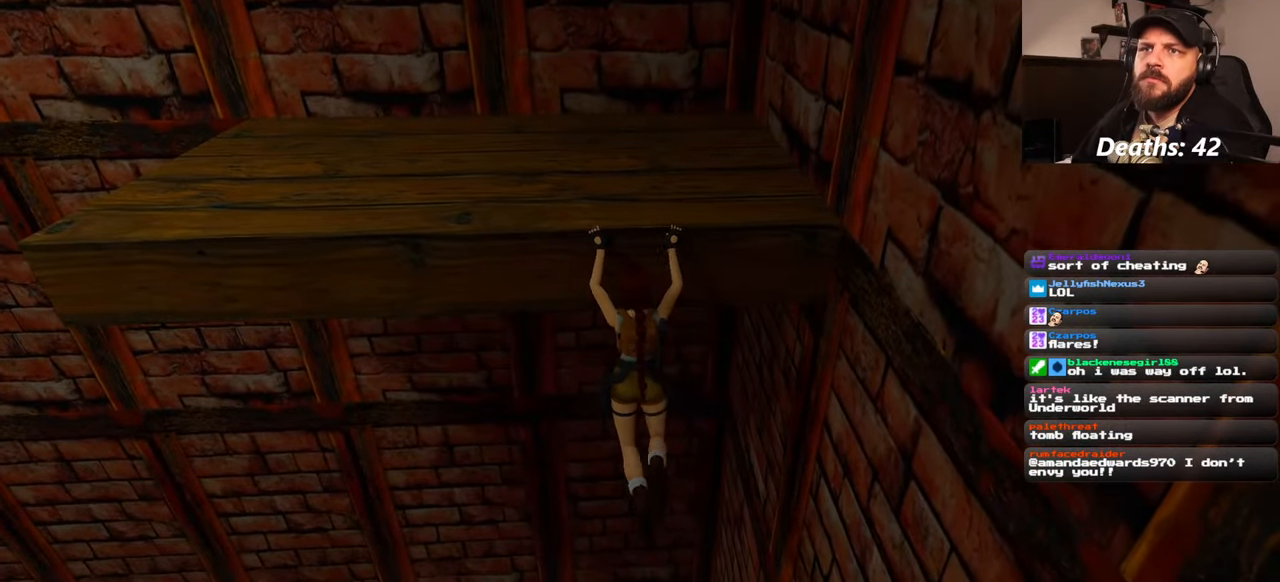
{"dt_ms": 500, "buttons": [], "left_stick": "up", "right_stick": "center", "events": []}
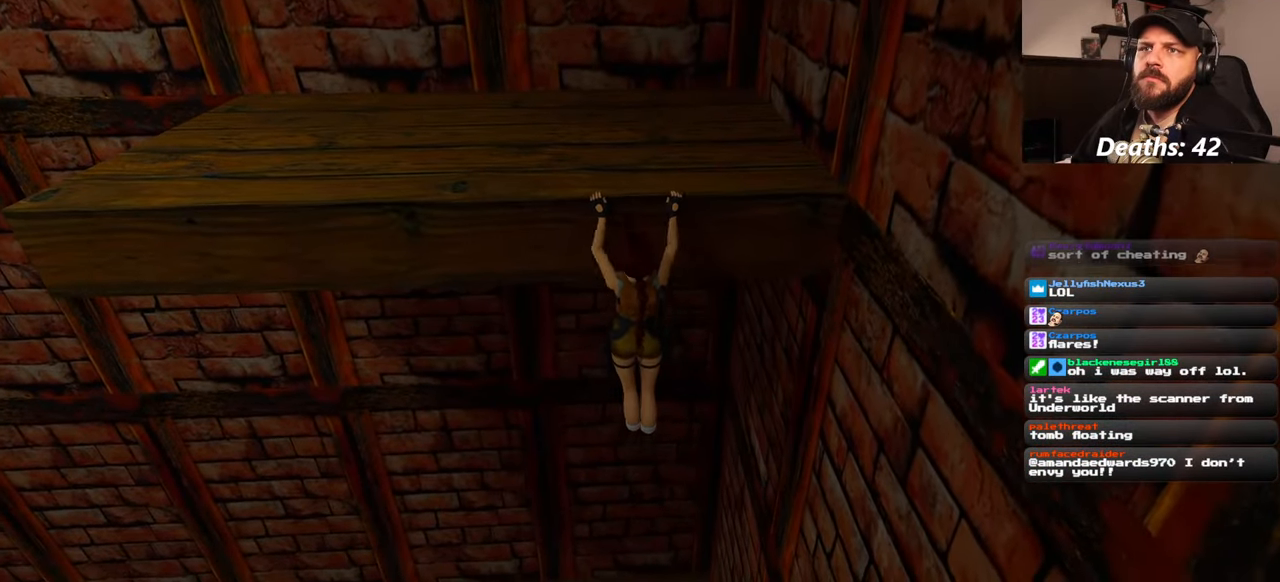
{"dt_ms": 500, "buttons": [], "left_stick": "center", "right_stick": "up", "events": [[384, "left_stick", "center"], [434, "right_stick", "up"]]}